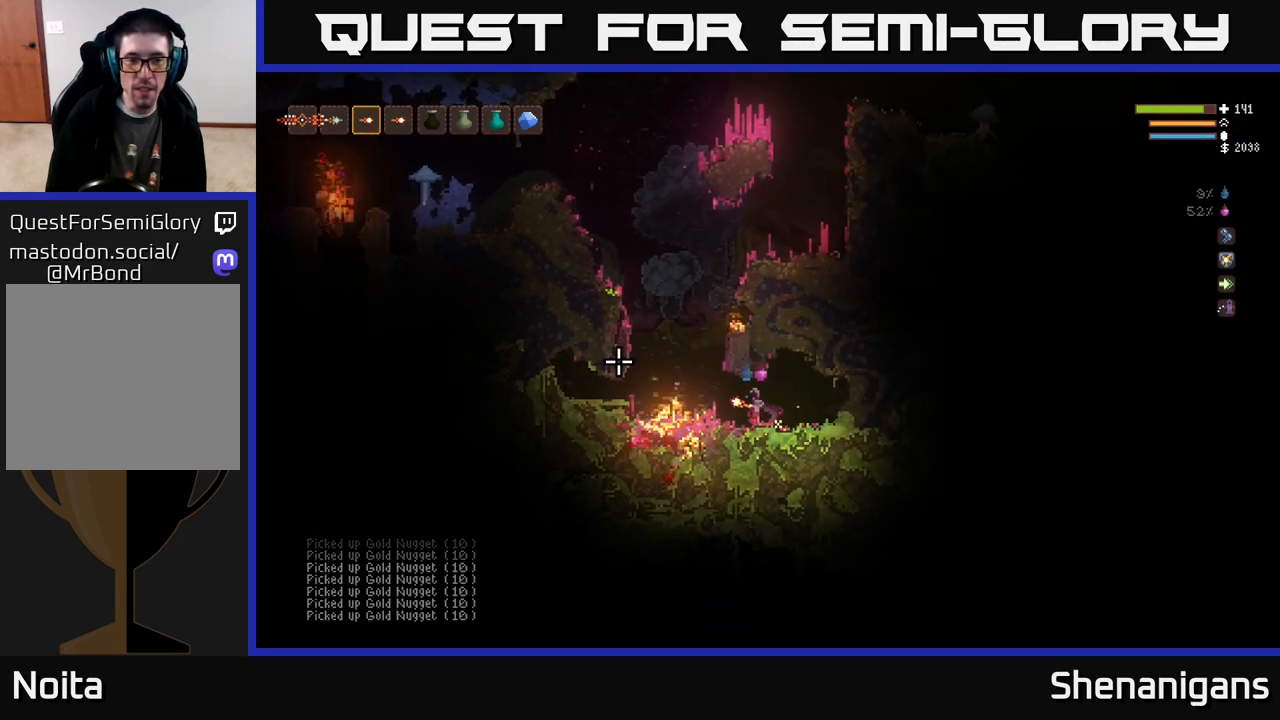
Gameplay with a controller (Xbox layout); each line is a JSON object with the inputs held at the frame after it. "events" lists button and stick changes between this image and that frame as [ms after this image, input, new state], when the widget could be followed in between.
{"buttons": ["L2"], "left_stick": "center", "right_stick": "up-left", "events": [[67, "L2", "down"], [167, "right_stick", "up-left"], [400, "left_stick", "center"]]}
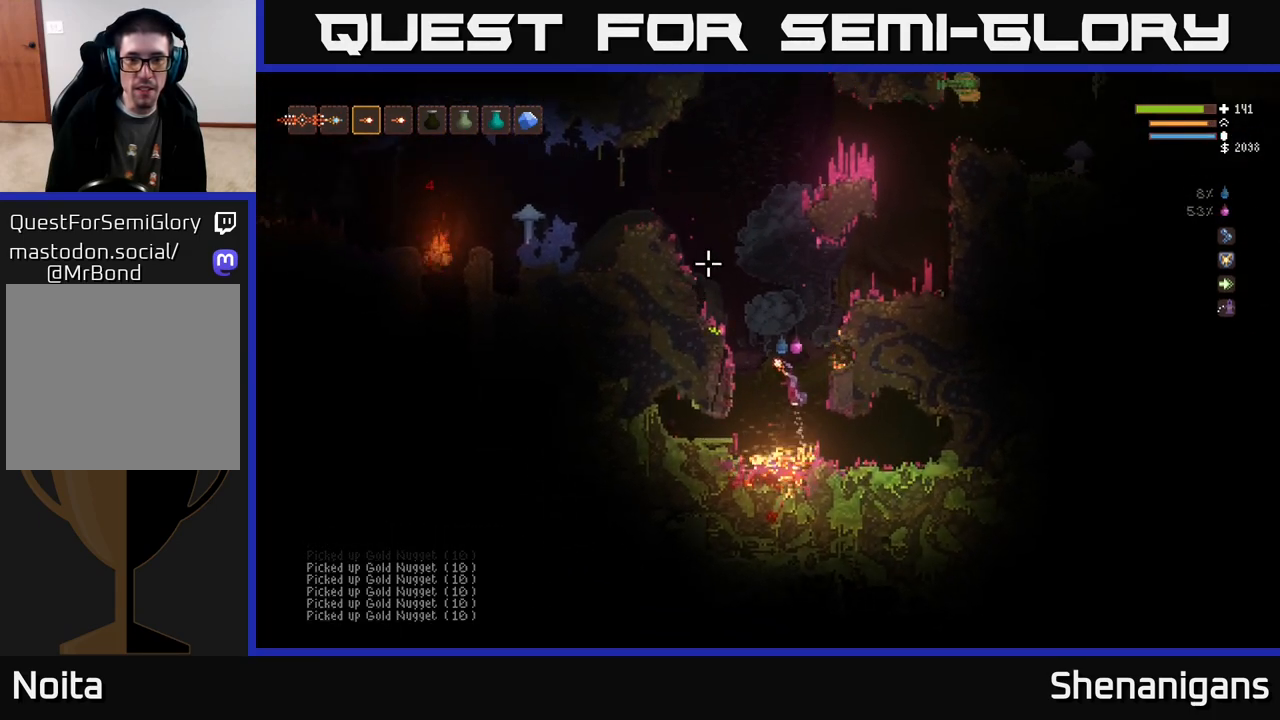
{"buttons": ["L2"], "left_stick": "left", "right_stick": "up-right", "events": [[383, "left_stick", "left"], [433, "right_stick", "up-right"]]}
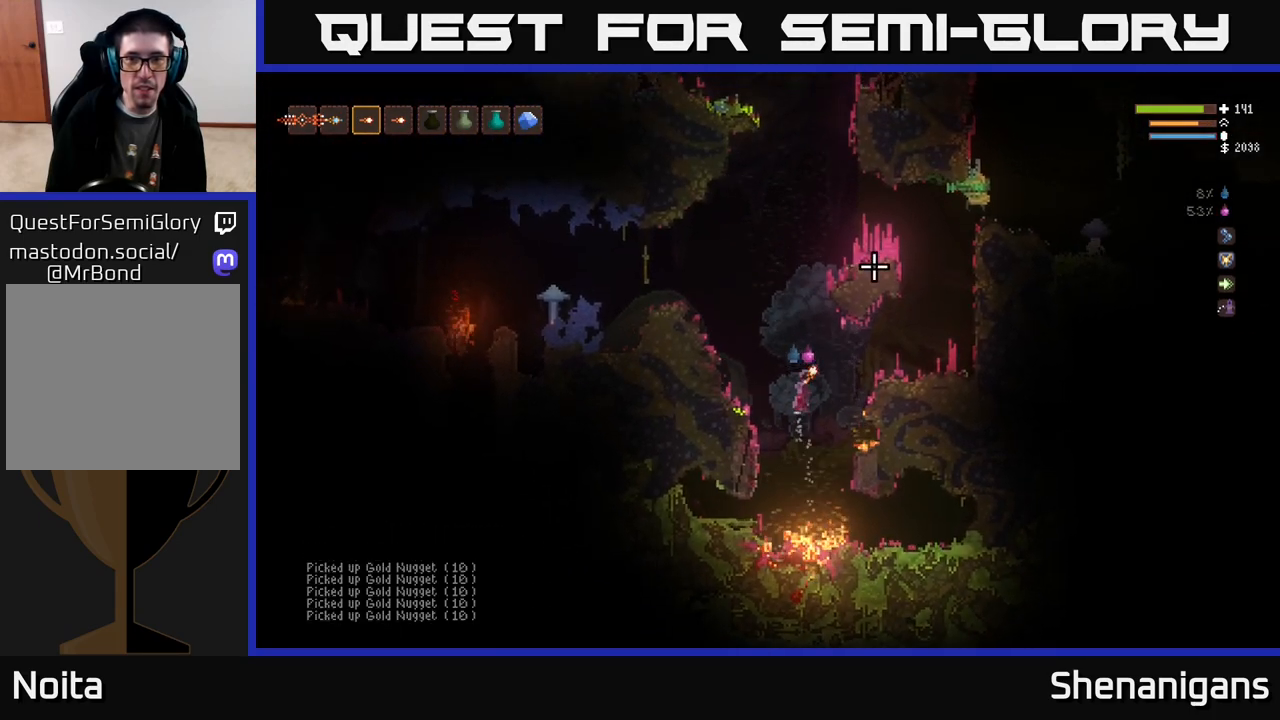
{"buttons": [], "left_stick": "center", "right_stick": "up-right", "events": [[17, "left_stick", "center"], [83, "left_stick", "left"], [233, "left_stick", "up-left"], [400, "left_stick", "center"], [450, "L2", "up"]]}
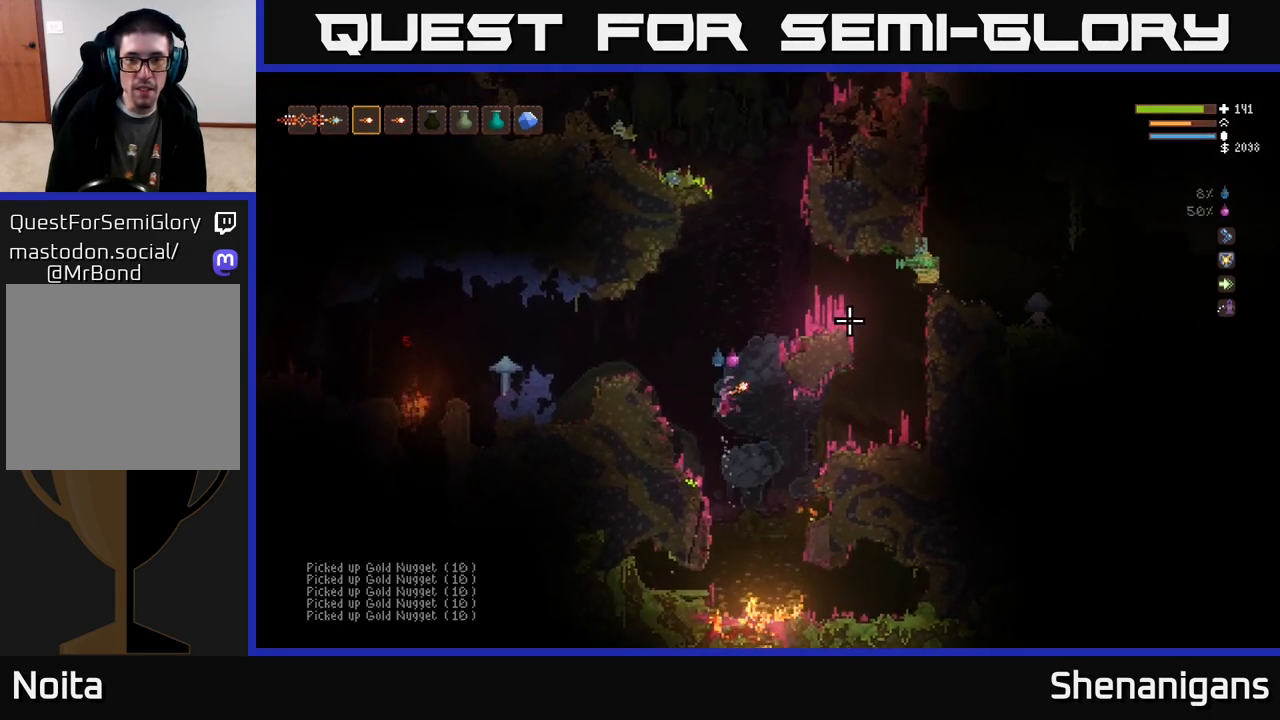
{"buttons": ["L2"], "left_stick": "center", "right_stick": "right", "events": [[200, "L2", "down"], [233, "left_stick", "left"], [317, "right_stick", "right"], [417, "left_stick", "center"]]}
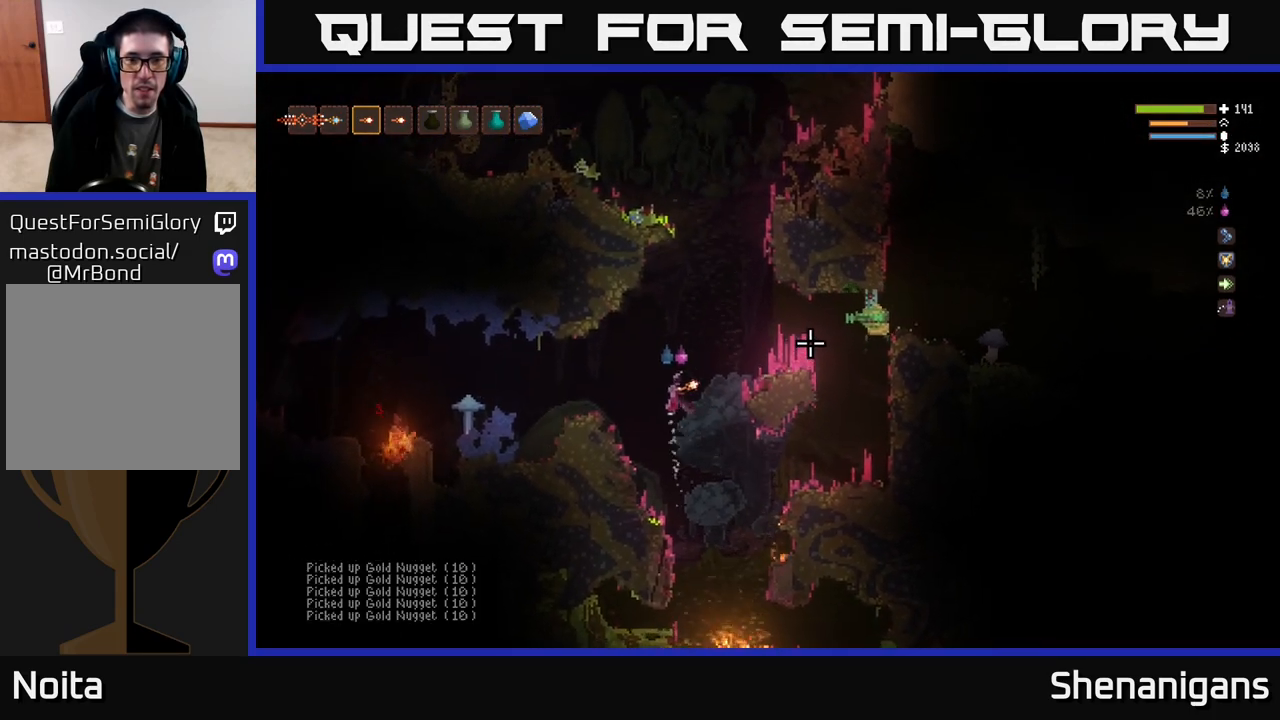
{"buttons": ["L2"], "left_stick": "right", "right_stick": "right", "events": [[83, "left_stick", "right"], [217, "left_stick", "center"], [283, "left_stick", "up-left"], [333, "R2", "down"], [400, "R2", "up"], [450, "left_stick", "right"]]}
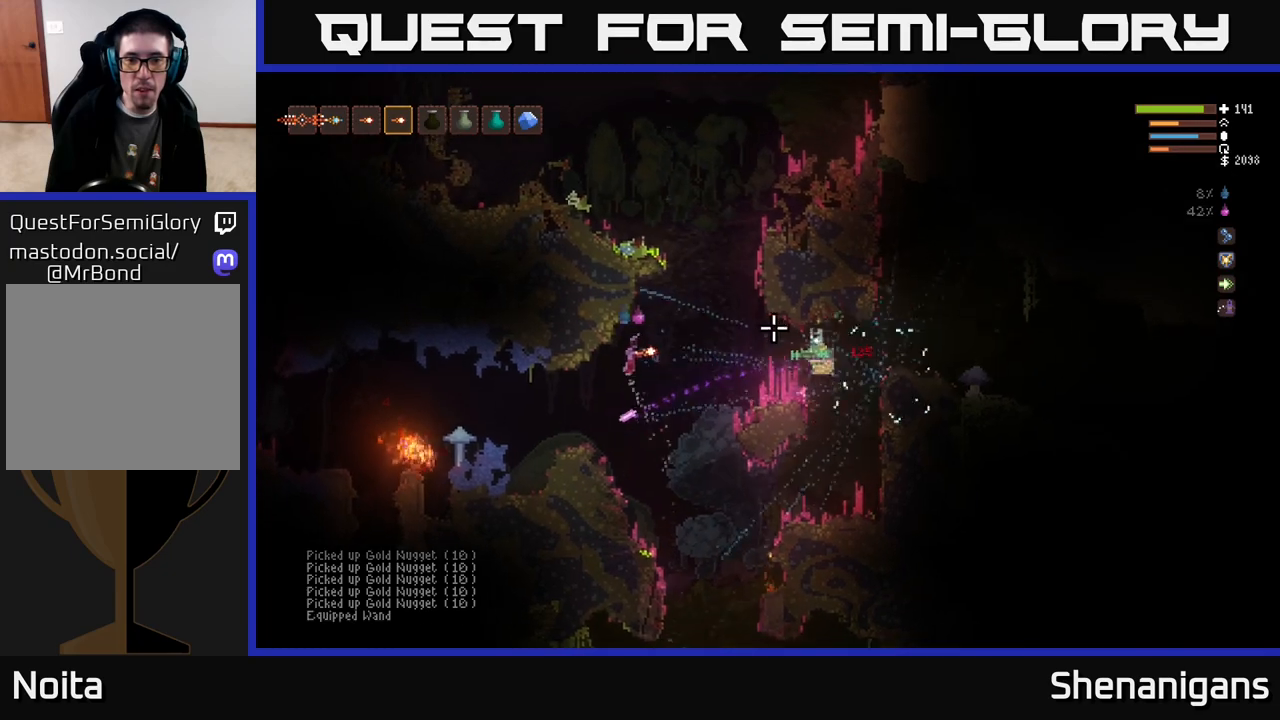
{"buttons": [], "left_stick": "right", "right_stick": "right", "events": [[283, "L2", "up"], [383, "L1", "down"], [483, "L1", "up"]]}
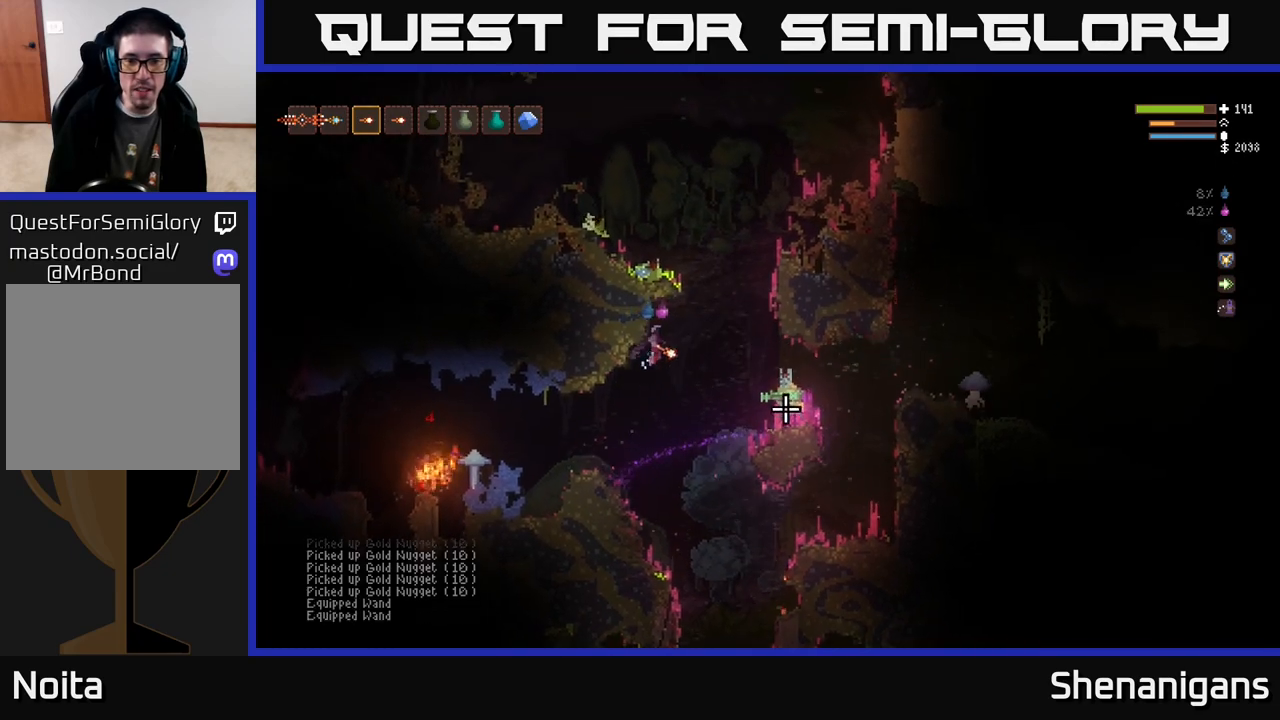
{"buttons": ["L2"], "left_stick": "right", "right_stick": "down-right", "events": [[67, "L2", "down"], [67, "R2", "down"], [67, "left_stick", "up-right"], [200, "R2", "up"], [233, "right_stick", "down-right"], [283, "L2", "up"], [283, "left_stick", "center"], [333, "R2", "down"], [333, "left_stick", "right"], [383, "L2", "down"], [400, "R2", "up"]]}
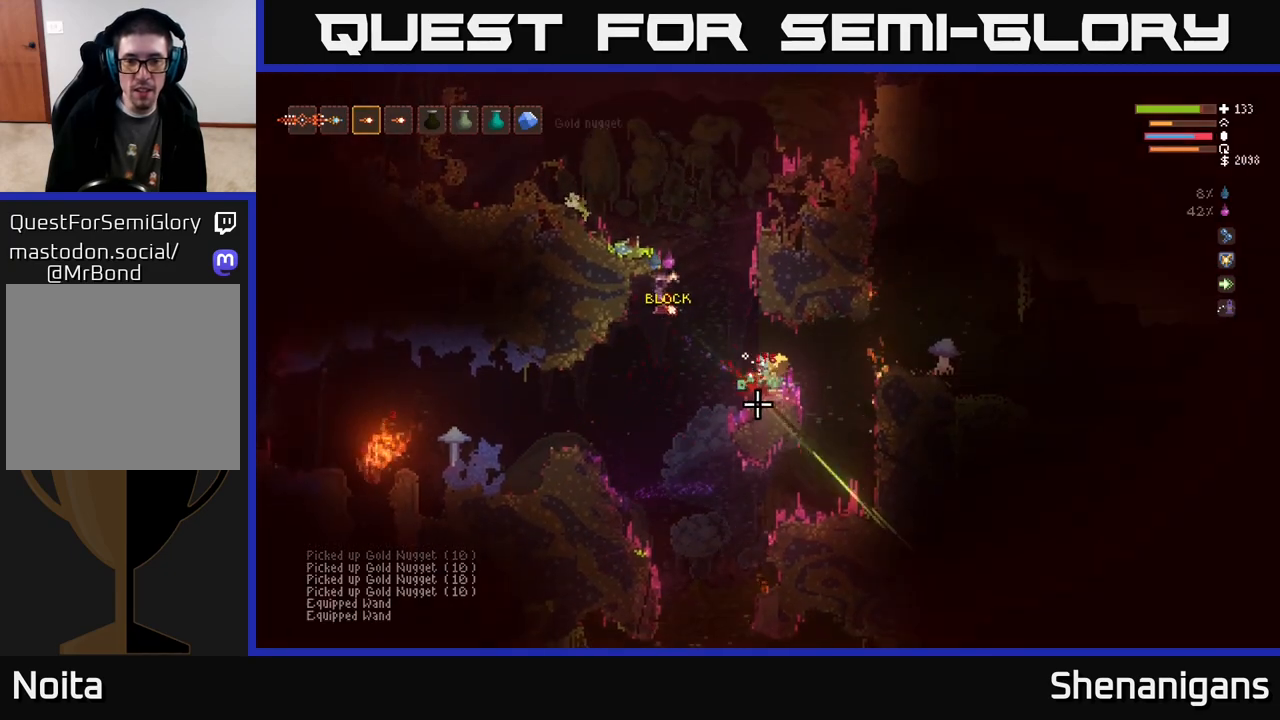
{"buttons": [], "left_stick": "center", "right_stick": "right", "events": [[33, "L2", "up"], [67, "L2", "down"], [133, "R2", "down"], [167, "L2", "up"], [250, "R2", "up"], [333, "left_stick", "center"], [367, "right_stick", "right"]]}
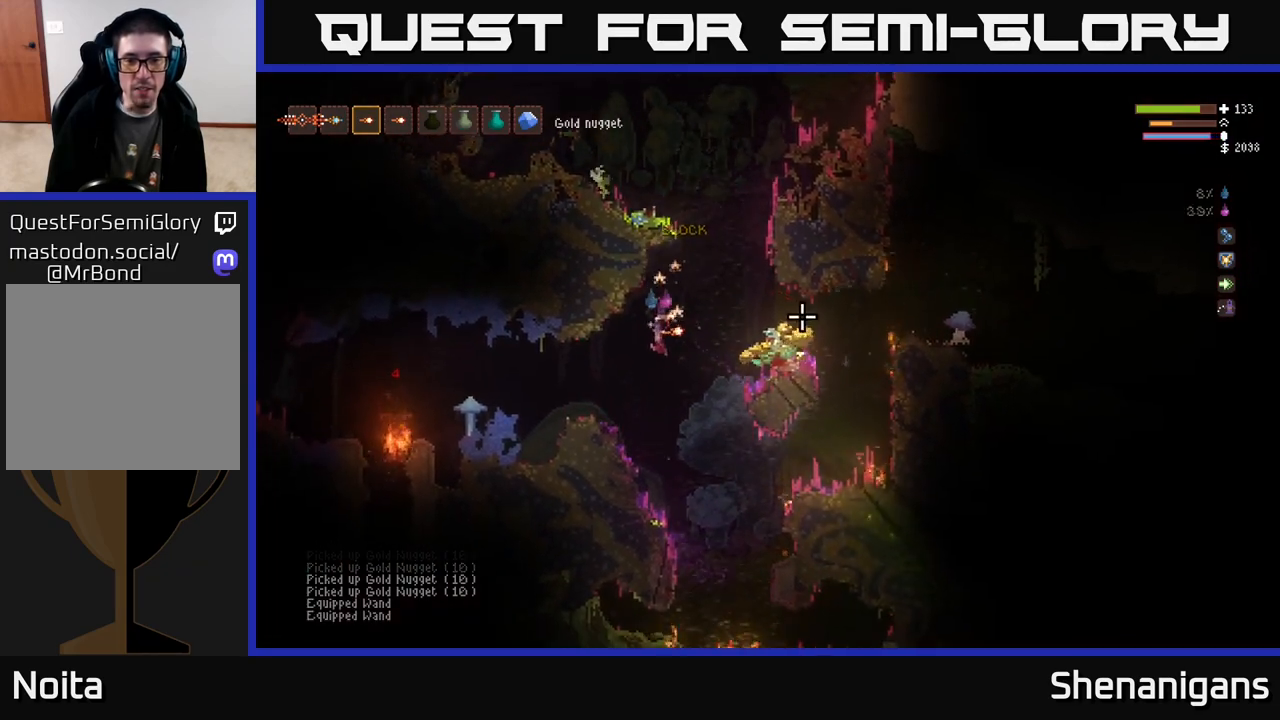
{"buttons": ["L2"], "left_stick": "right", "right_stick": "up-right", "events": [[217, "left_stick", "right"], [400, "L2", "down"], [417, "right_stick", "up-right"]]}
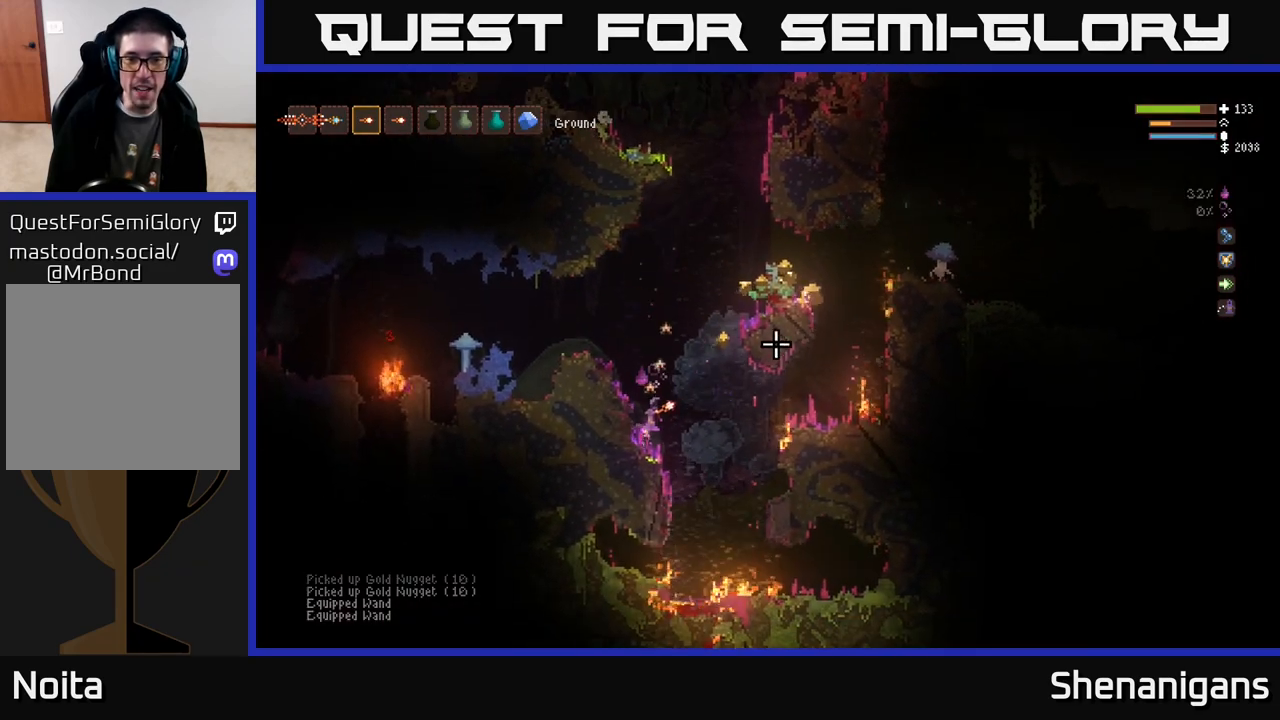
{"buttons": ["L2"], "left_stick": "up-right", "right_stick": "up-right", "events": [[233, "L2", "up"], [317, "L2", "down"], [500, "left_stick", "up-right"]]}
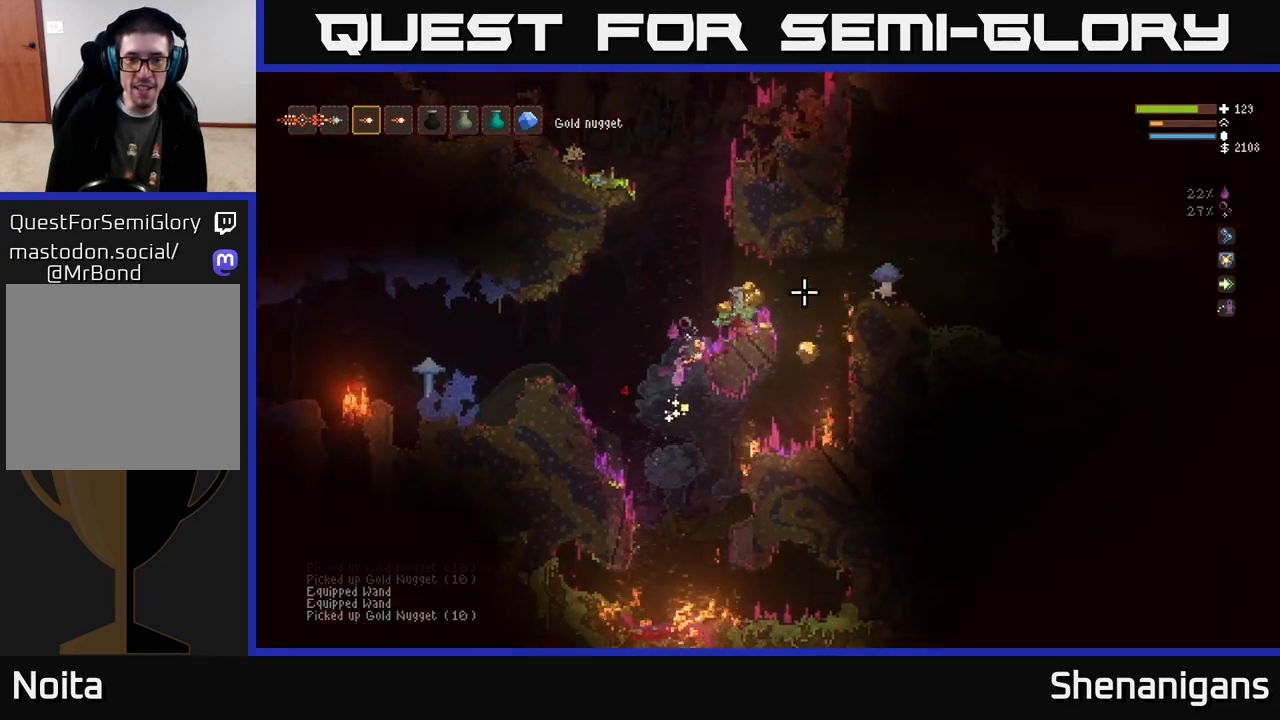
{"buttons": [], "left_stick": "right", "right_stick": "right", "events": [[150, "left_stick", "right"], [167, "right_stick", "right"], [400, "L2", "up"]]}
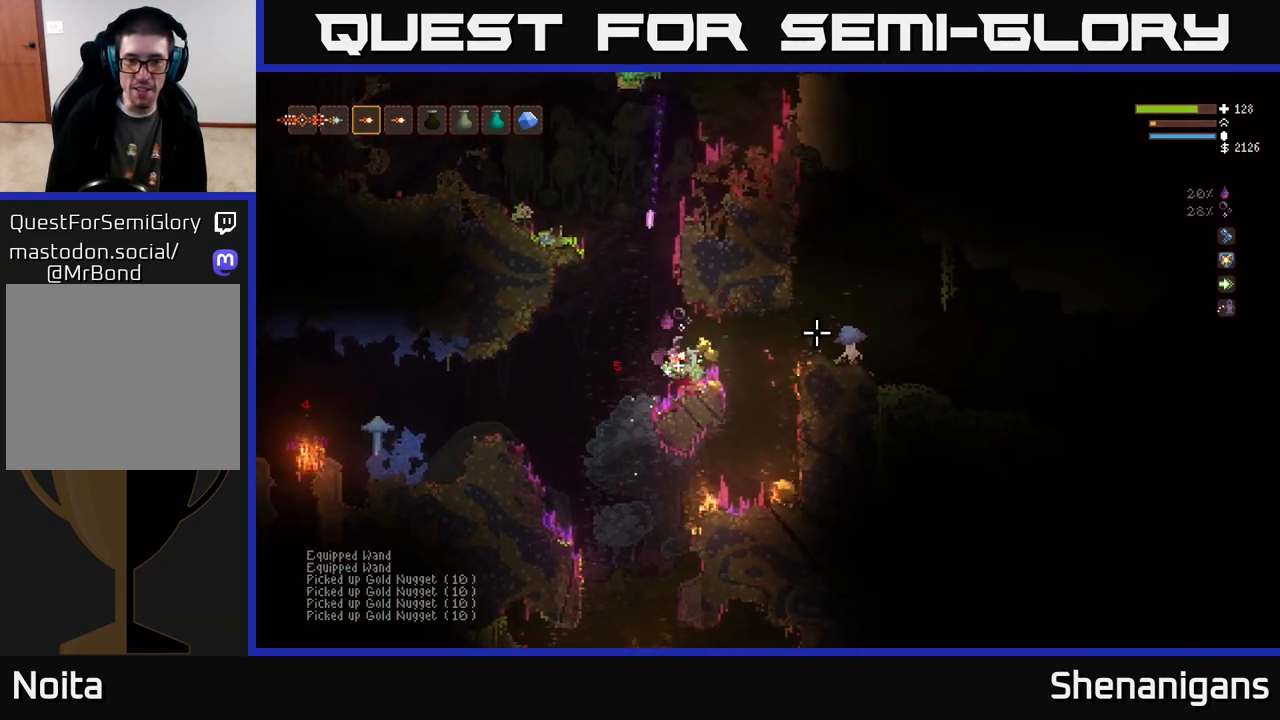
{"buttons": [], "left_stick": "right", "right_stick": "right", "events": [[183, "R2", "down"], [300, "R2", "up"]]}
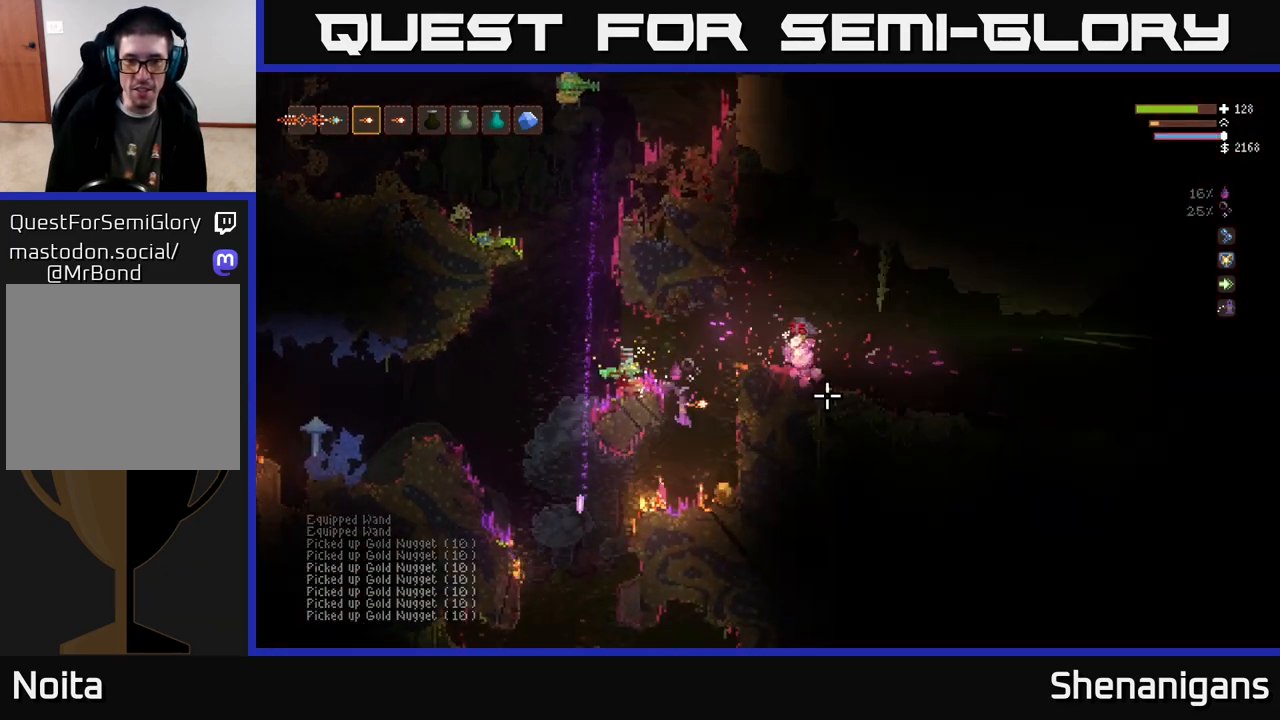
{"buttons": ["L2"], "left_stick": "right", "right_stick": "up-right", "events": [[183, "right_stick", "up-right"], [283, "L2", "down"], [283, "left_stick", "left"], [500, "left_stick", "right"]]}
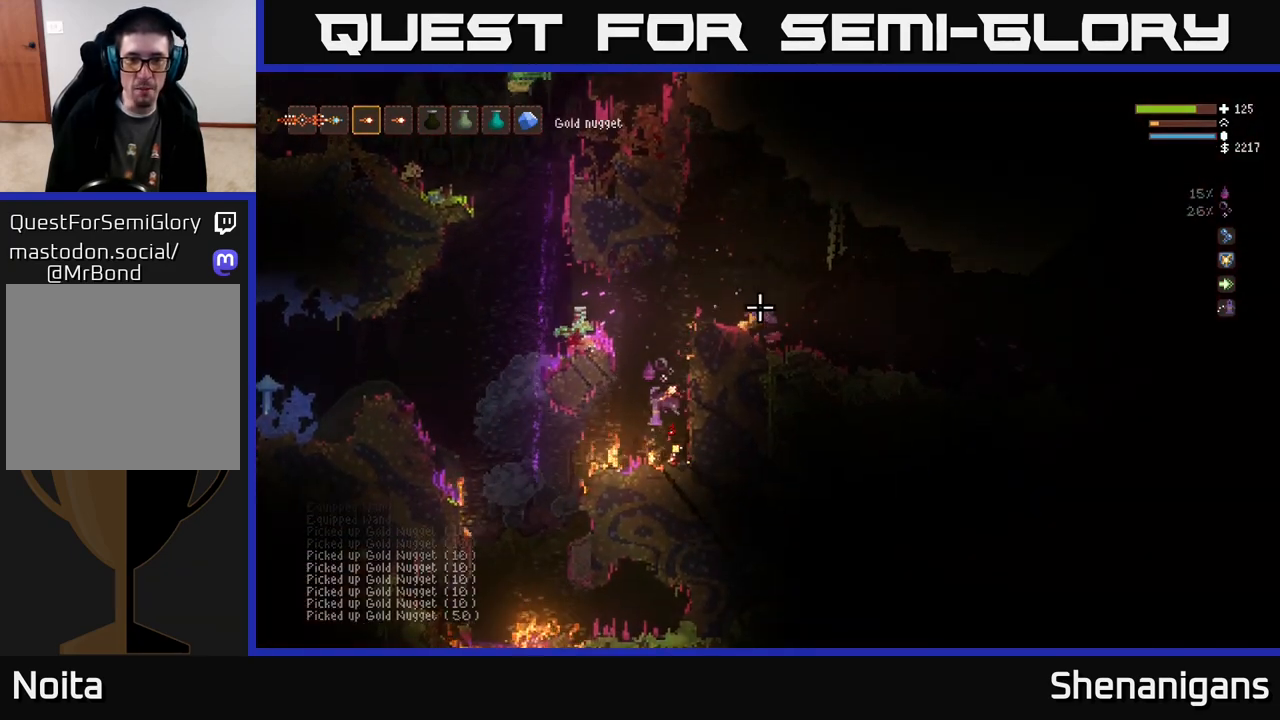
{"buttons": ["L2"], "left_stick": "center", "right_stick": "up", "events": [[317, "R1", "down"], [333, "right_stick", "up"], [383, "R1", "up"], [417, "left_stick", "center"]]}
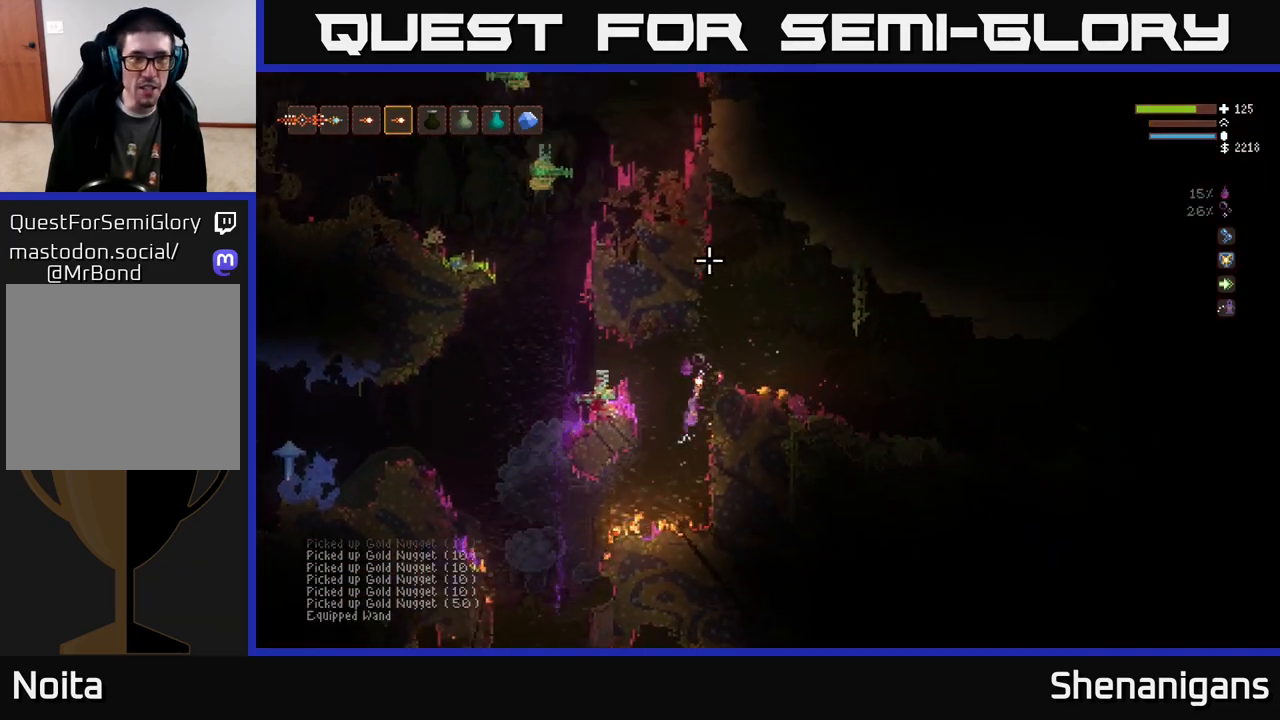
{"buttons": ["R1"], "left_stick": "right", "right_stick": "up", "events": [[33, "left_stick", "right"], [300, "L2", "up"], [467, "R1", "down"]]}
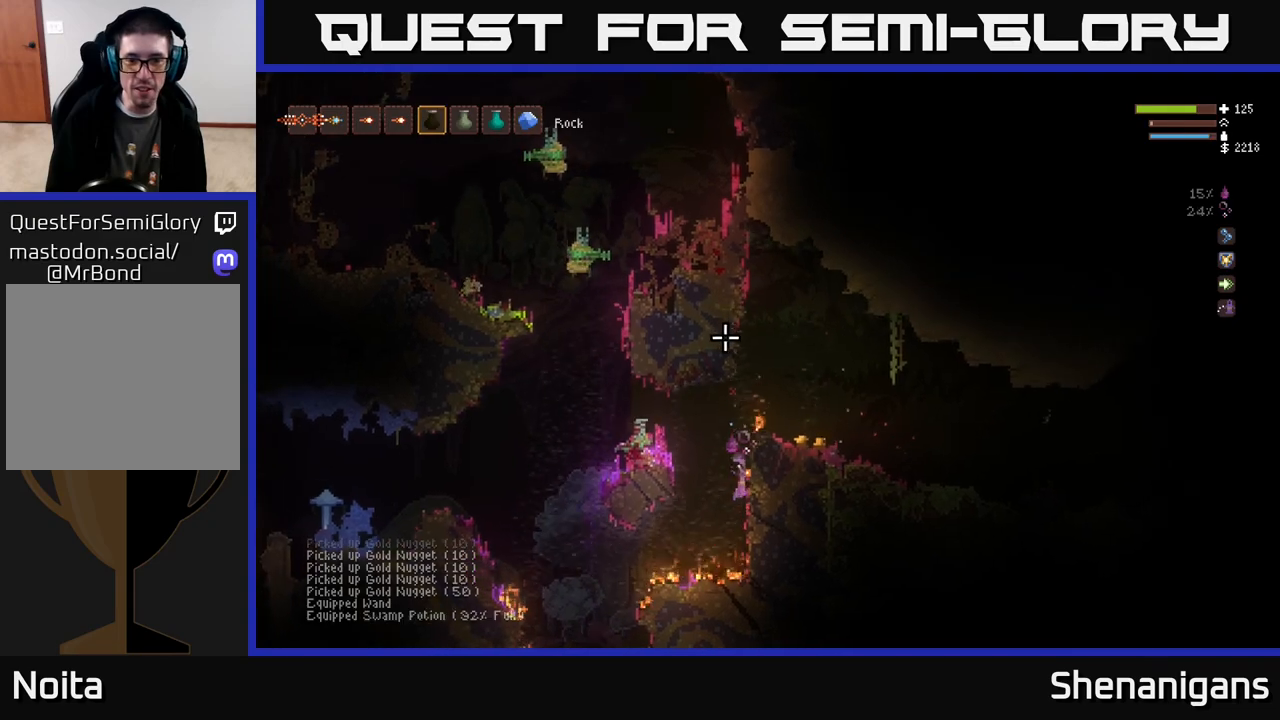
{"buttons": ["L2"], "left_stick": "right", "right_stick": "up", "events": [[33, "L2", "down"], [50, "R1", "up"], [100, "left_stick", "up-left"], [350, "left_stick", "right"]]}
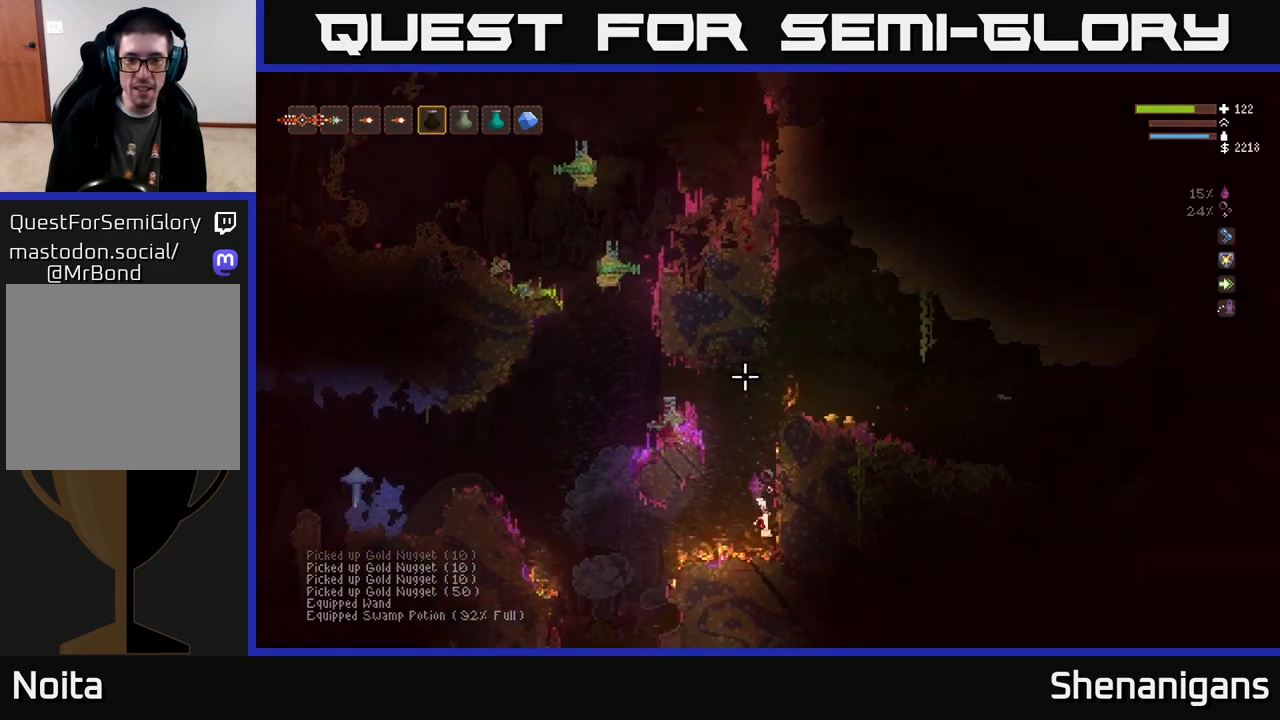
{"buttons": [], "left_stick": "center", "right_stick": "up", "events": [[50, "left_stick", "left"], [83, "L2", "up"], [133, "left_stick", "center"]]}
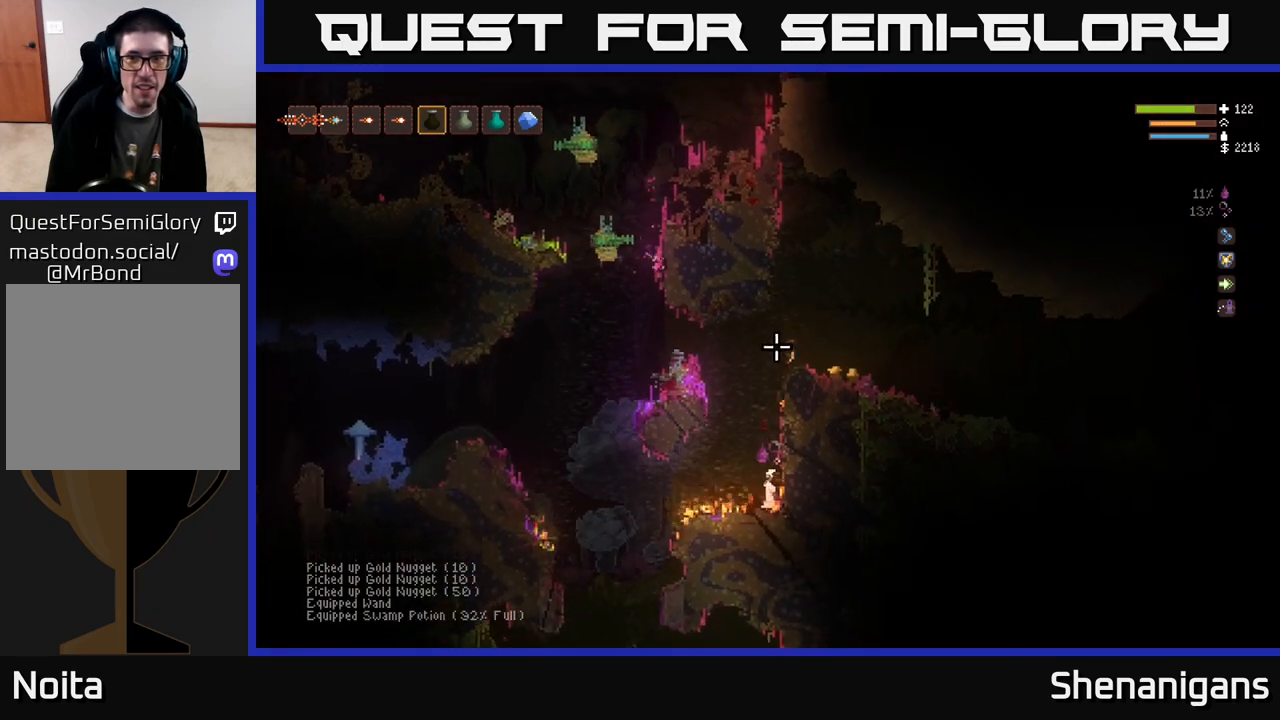
{"buttons": ["L2"], "left_stick": "right", "right_stick": "up", "events": [[133, "left_stick", "left"], [183, "L2", "down"], [217, "left_stick", "center"], [450, "left_stick", "right"]]}
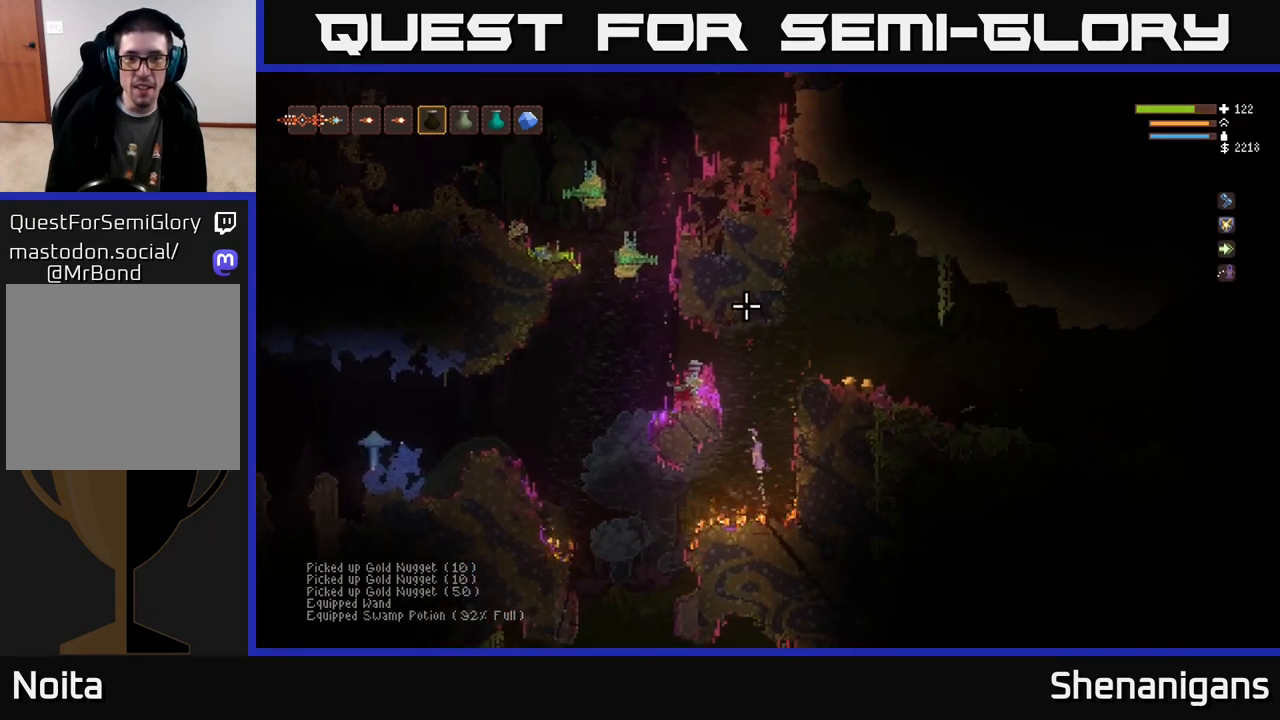
{"buttons": ["L2", "R2"], "left_stick": "right", "right_stick": "up", "events": [[67, "R2", "down"], [67, "left_stick", "center"], [317, "left_stick", "left"], [450, "left_stick", "right"]]}
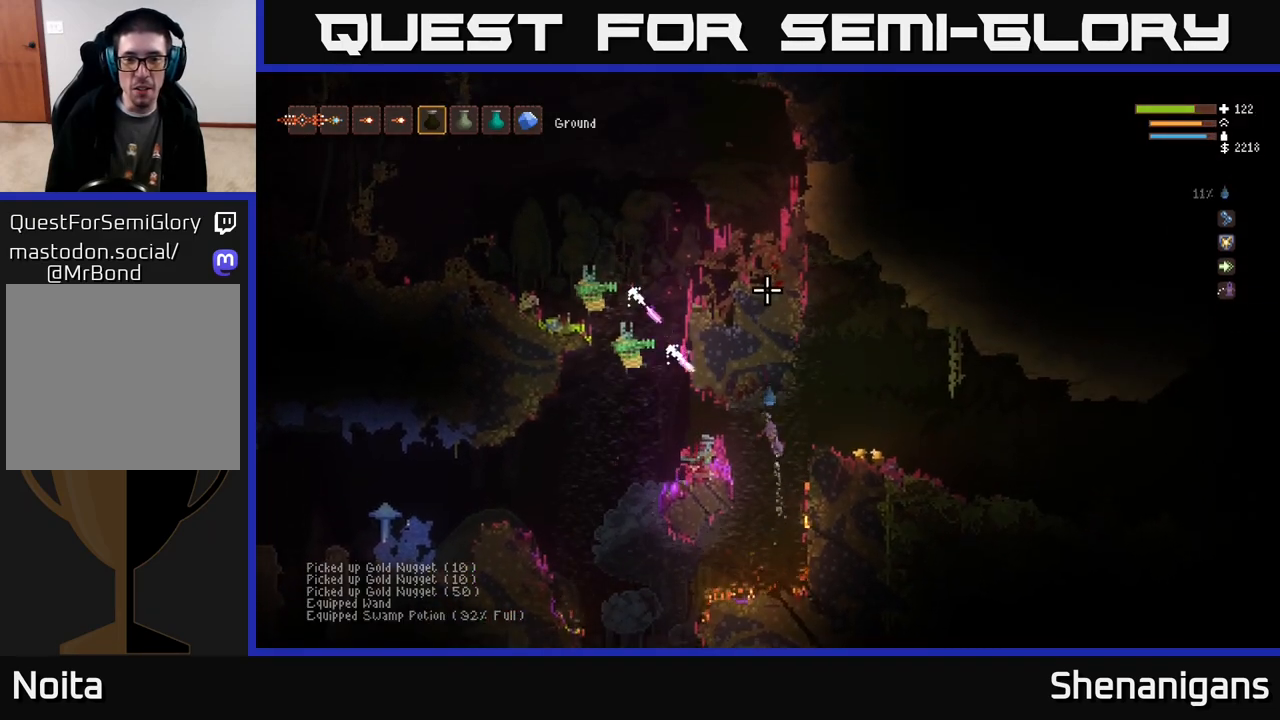
{"buttons": [], "left_stick": "right", "right_stick": "up", "events": [[133, "R2", "up"], [350, "L2", "up"]]}
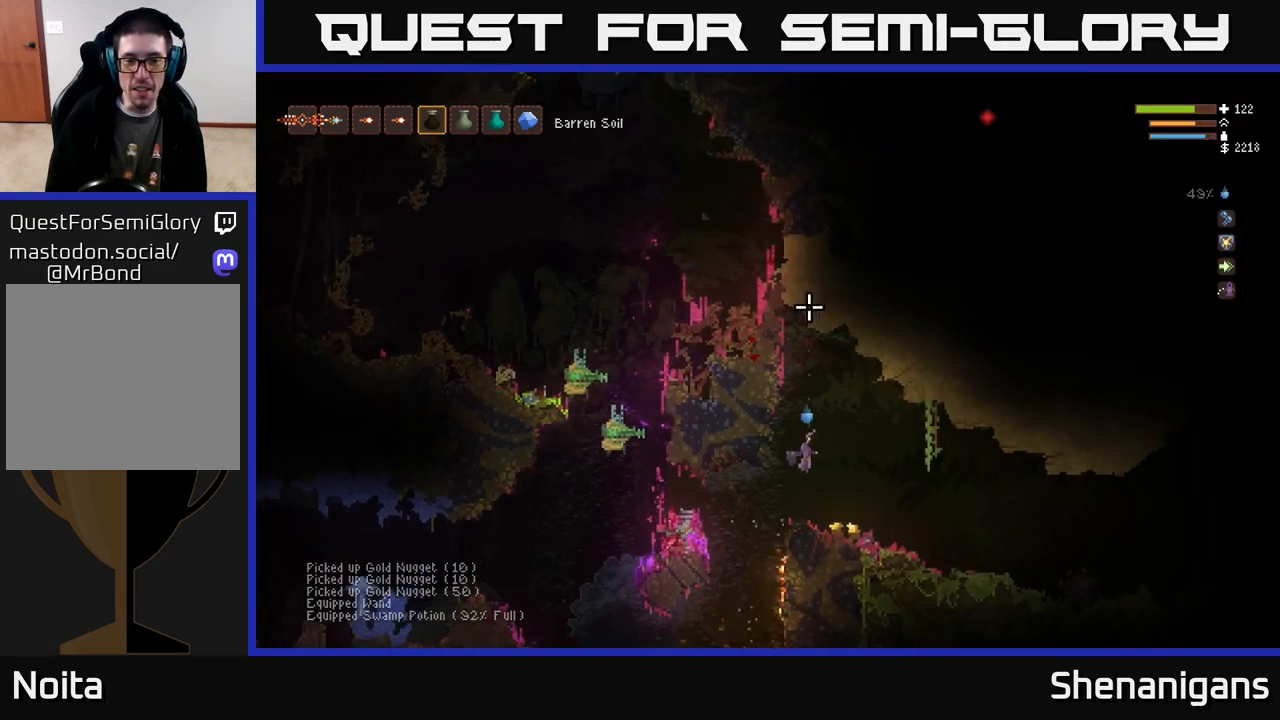
{"buttons": [], "left_stick": "right", "right_stick": "up-left", "events": [[117, "right_stick", "up-left"], [267, "left_stick", "left"], [400, "L1", "down"], [467, "left_stick", "right"], [500, "L1", "up"]]}
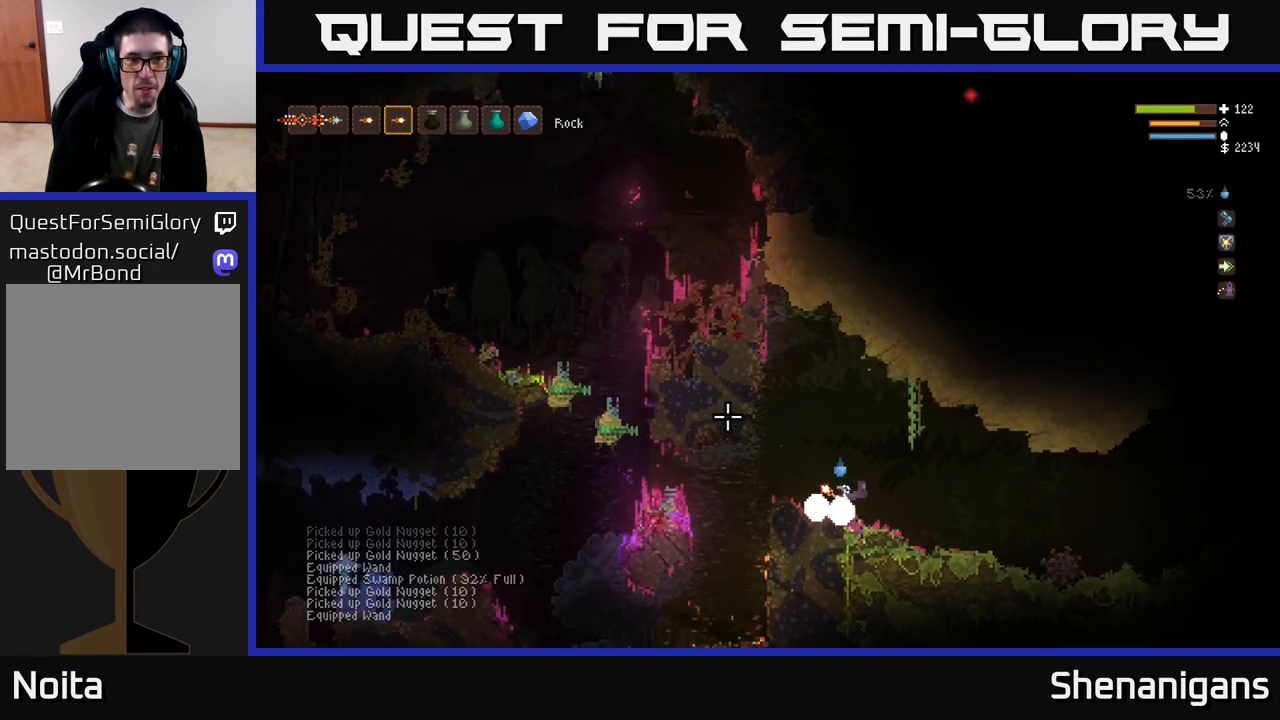
{"buttons": ["R2"], "left_stick": "center", "right_stick": "left", "events": [[33, "left_stick", "center"], [100, "L1", "down"], [150, "L1", "up"], [150, "left_stick", "right"], [183, "right_stick", "left"], [250, "L2", "down"], [383, "L2", "up"], [400, "left_stick", "center"], [450, "R2", "down"]]}
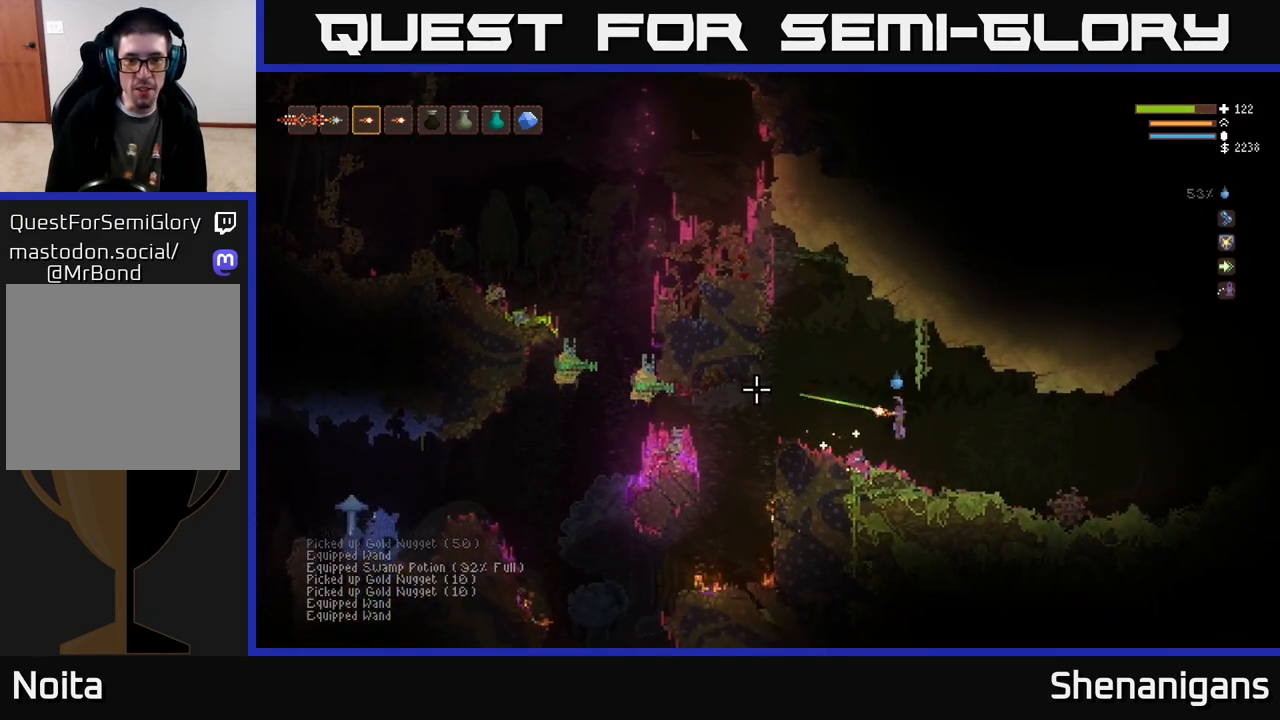
{"buttons": [], "left_stick": "center", "right_stick": "left", "events": [[33, "left_stick", "right"], [67, "R2", "up"], [83, "L2", "down"], [200, "left_stick", "center"], [250, "L2", "up"], [300, "R2", "down"], [367, "R2", "up"]]}
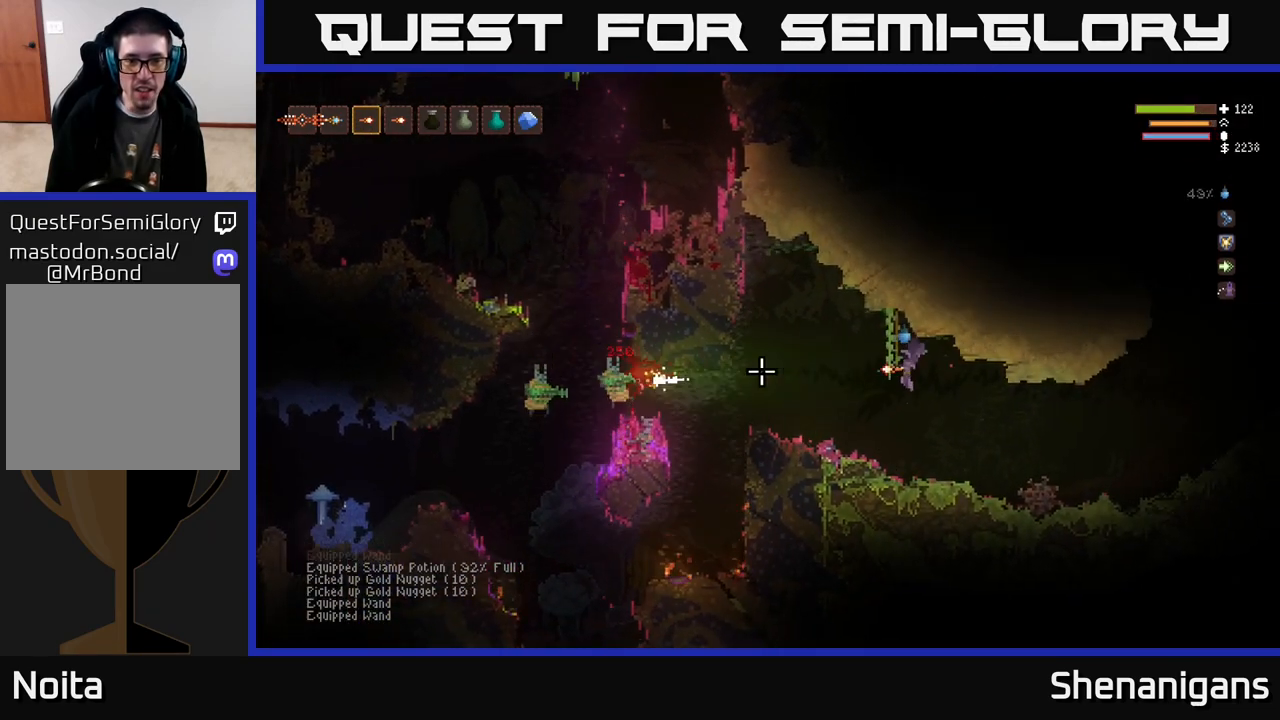
{"buttons": [], "left_stick": "center", "right_stick": "left", "events": [[150, "R2", "down"], [150, "left_stick", "right"], [217, "R2", "up"], [283, "left_stick", "center"]]}
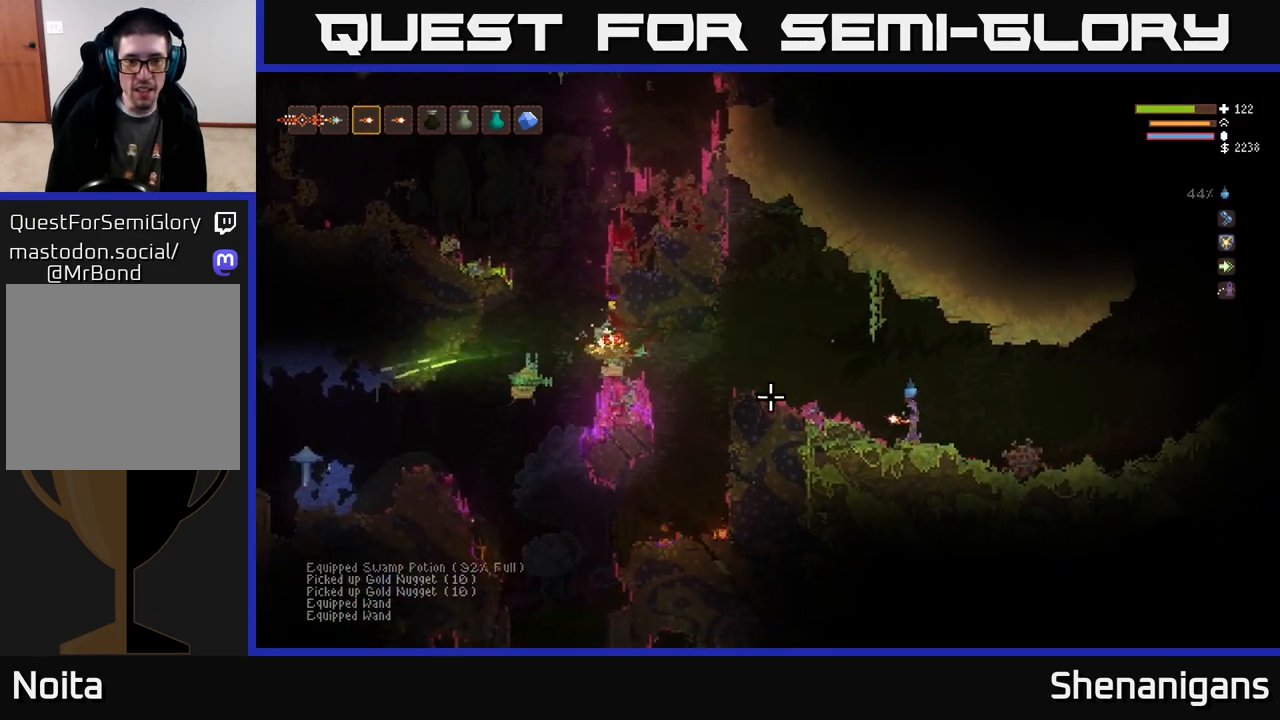
{"buttons": ["L2", "R2"], "left_stick": "left", "right_stick": "left", "events": [[33, "left_stick", "left"], [100, "L2", "down"], [450, "R2", "down"]]}
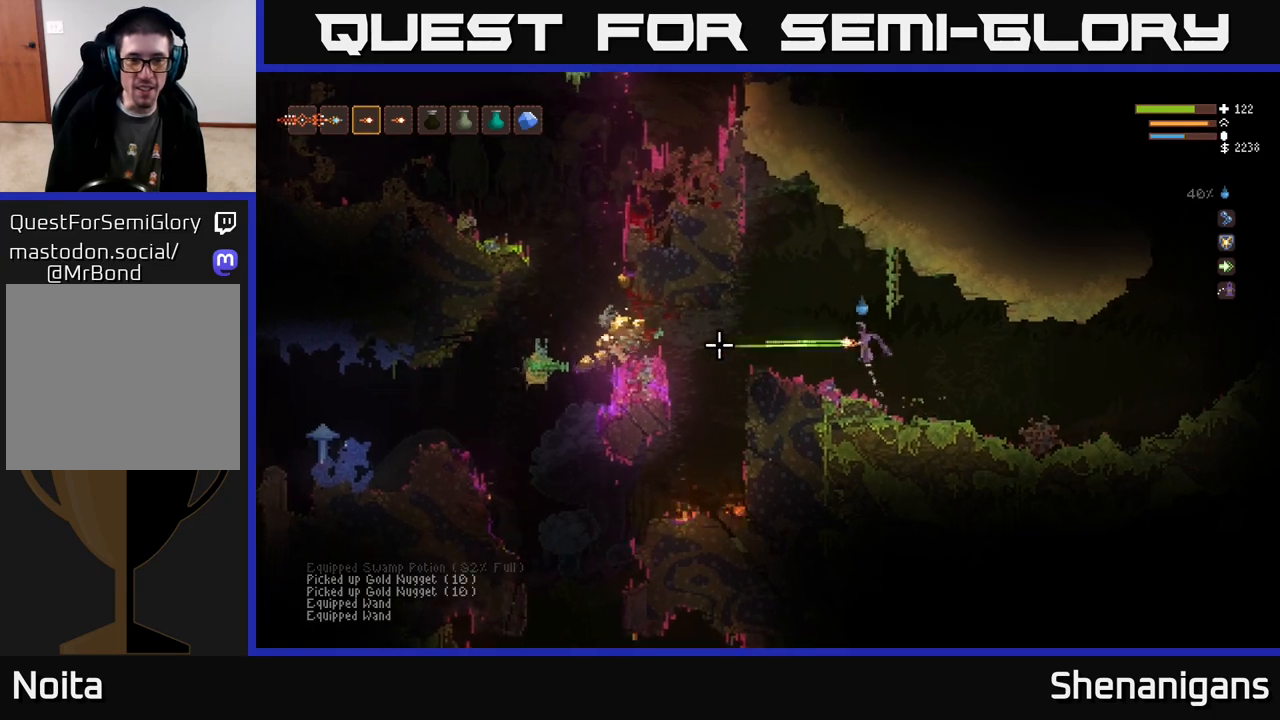
{"buttons": [], "left_stick": "center", "right_stick": "left", "events": [[67, "L2", "up"], [67, "R2", "up"], [83, "left_stick", "up-left"], [200, "L2", "down"], [283, "R2", "down"], [300, "L2", "up"], [317, "left_stick", "center"], [367, "R2", "up"]]}
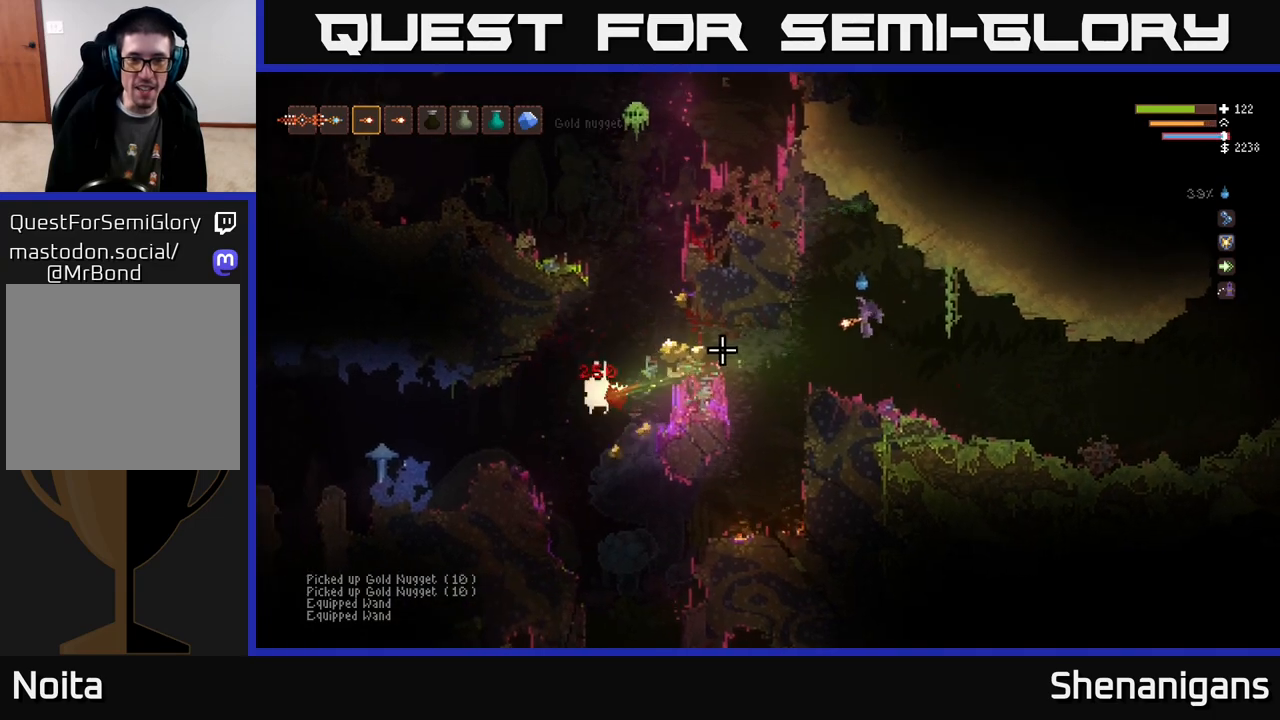
{"buttons": [], "left_stick": "center", "right_stick": "left", "events": [[133, "L2", "down"], [133, "R2", "down"], [200, "R2", "up"], [217, "left_stick", "left"], [233, "L2", "up"], [500, "left_stick", "center"]]}
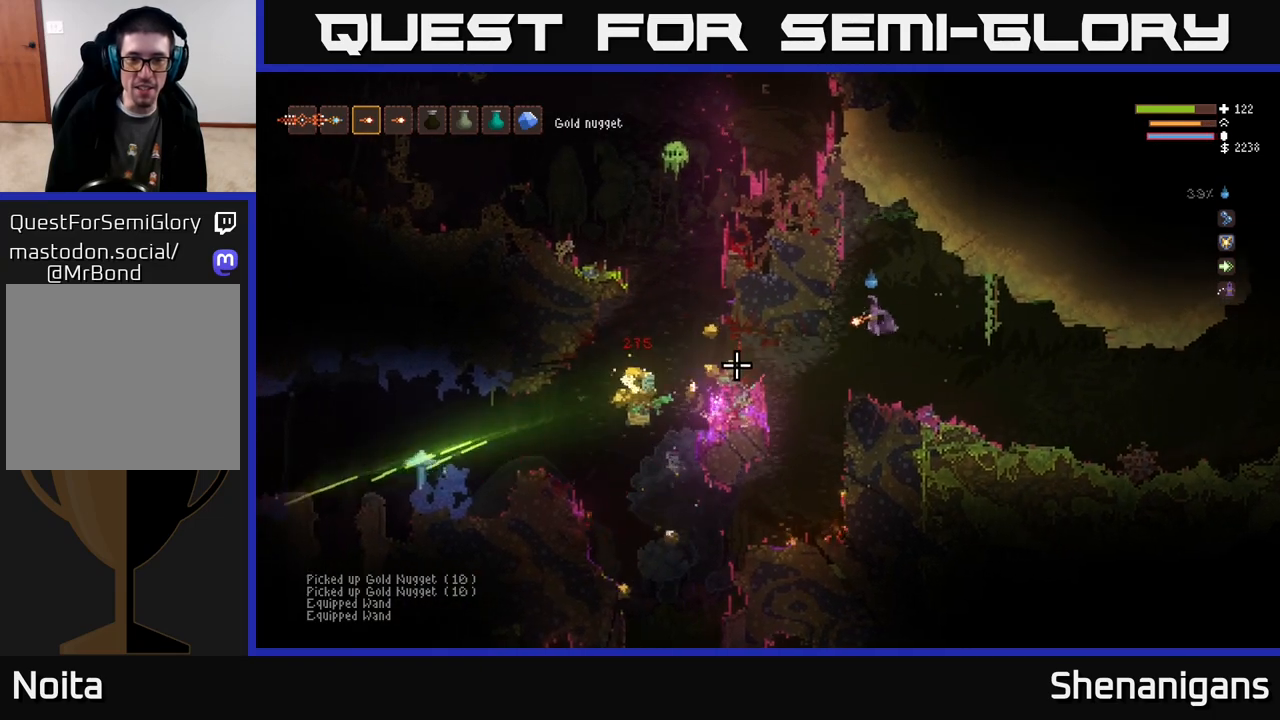
{"buttons": ["L2"], "left_stick": "left", "right_stick": "left", "events": [[133, "left_stick", "left"], [300, "L2", "down"]]}
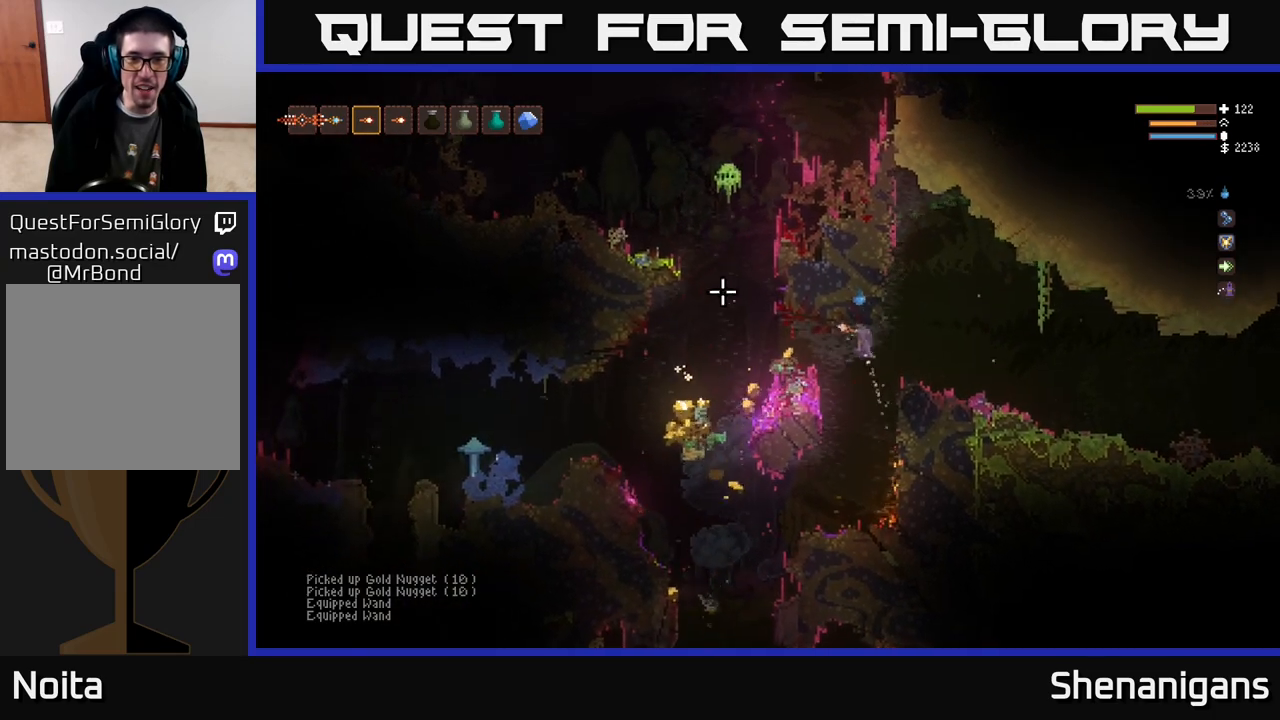
{"buttons": ["L2"], "left_stick": "left", "right_stick": "up-left", "events": [[17, "L2", "up"], [50, "right_stick", "up-left"], [467, "L2", "down"]]}
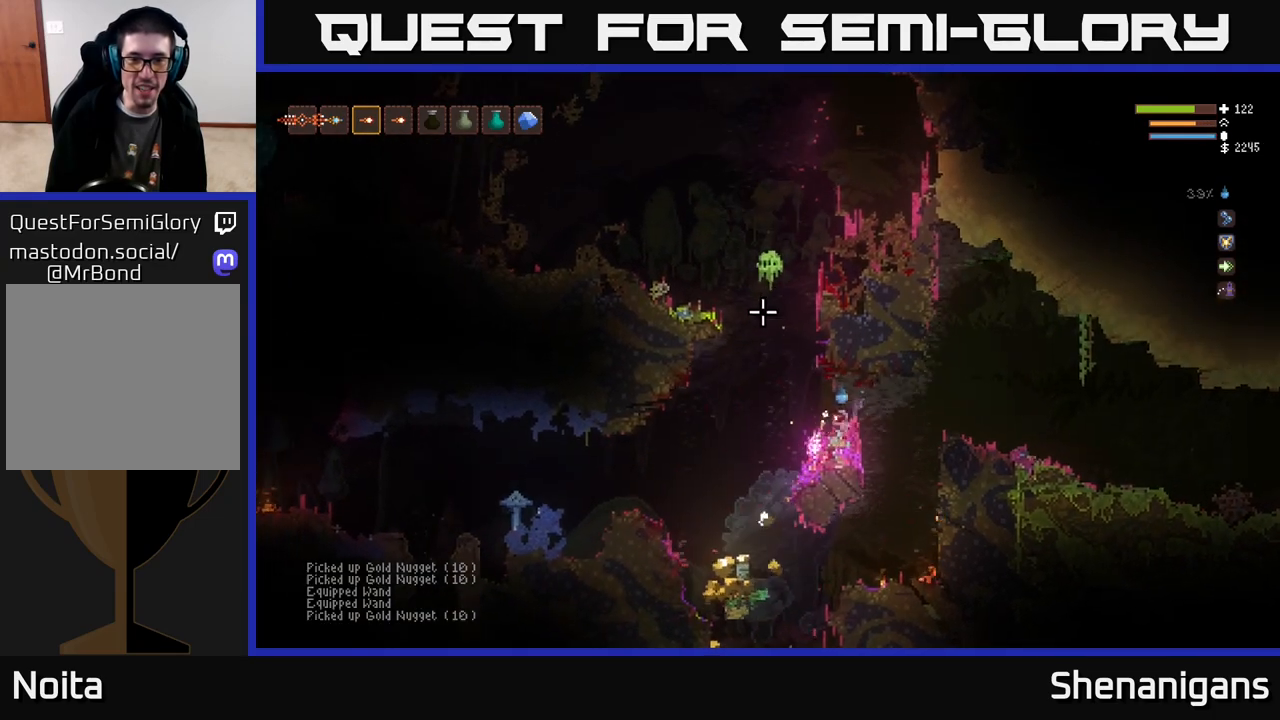
{"buttons": [], "left_stick": "left", "right_stick": "up-right", "events": [[33, "R2", "down"], [67, "L2", "up"], [133, "R2", "up"], [233, "right_stick", "up"], [383, "R2", "down"], [450, "R2", "up"], [483, "right_stick", "up-right"]]}
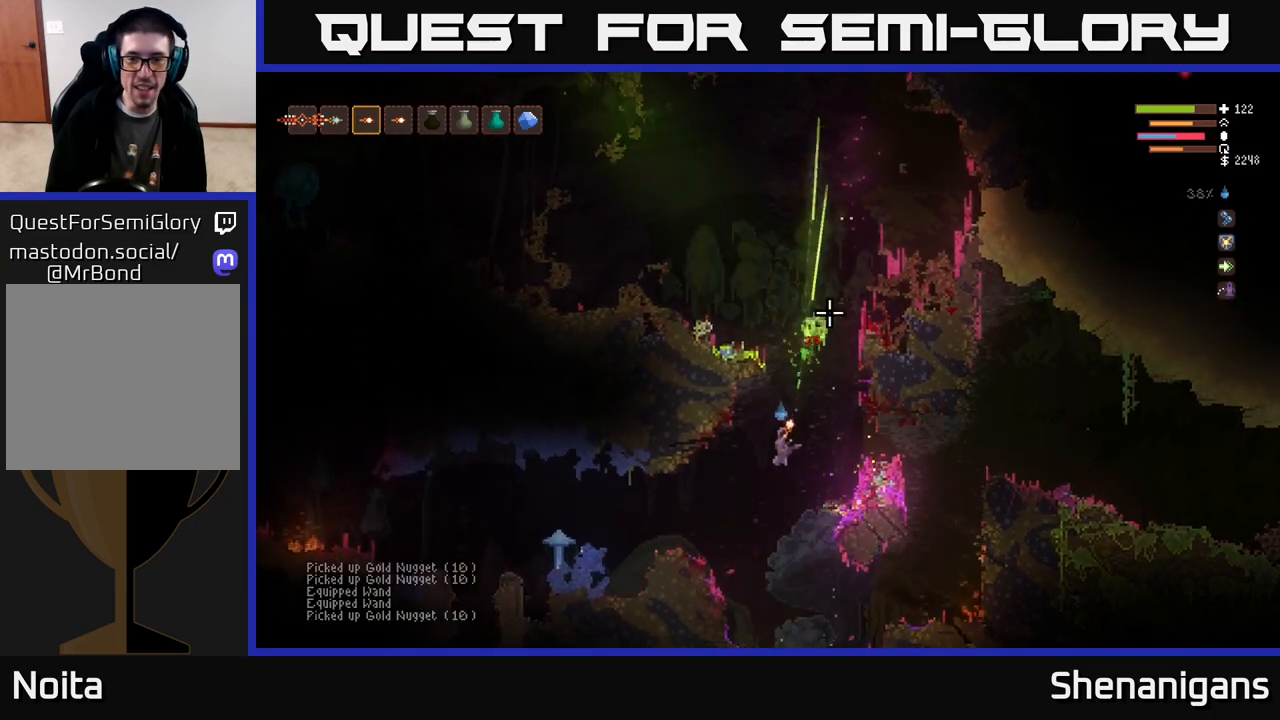
{"buttons": [], "left_stick": "left", "right_stick": "up-right", "events": [[100, "left_stick", "center"], [150, "left_stick", "right"], [367, "left_stick", "left"]]}